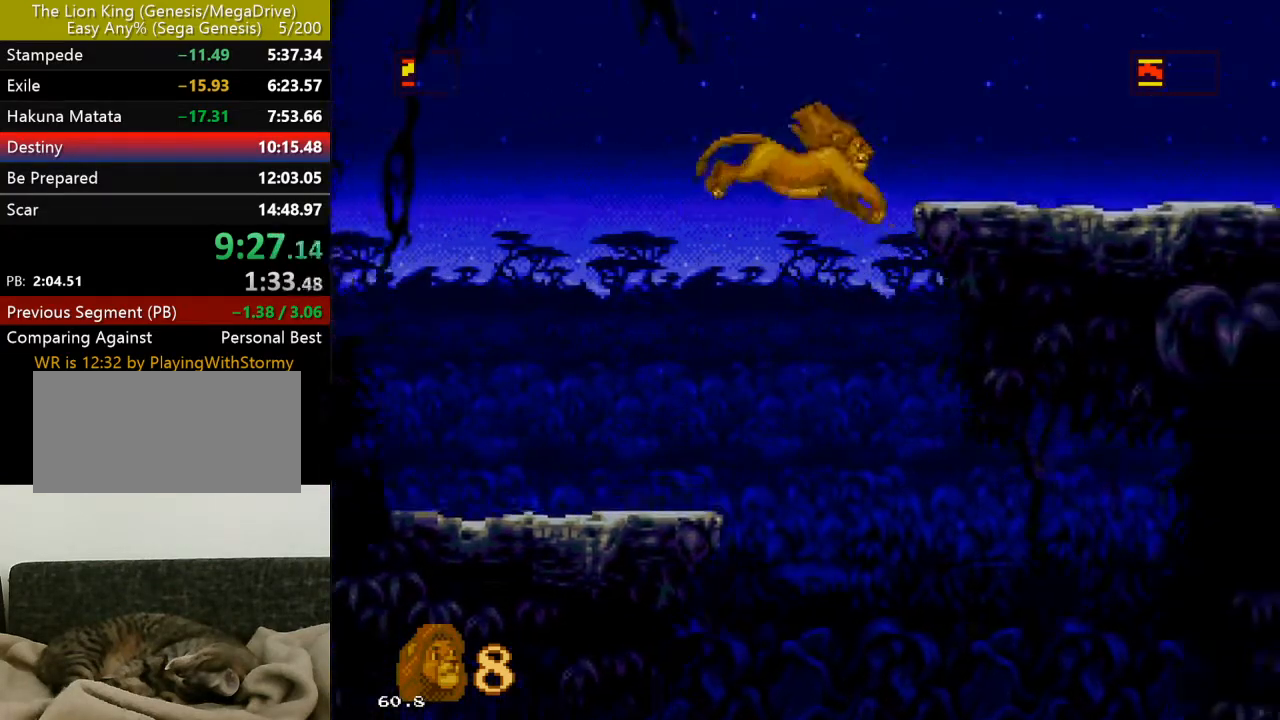
Gameplay with a controller (Xbox layout); each line is a JSON object with the inputs held at the frame after it. "events" lists button and stick changes between this image and that frame as [ms after this image, input, new state], when the widget could be followed in between. Not read: L1 L2 L3 MODE R1 R2 R3 SELECT.
{"buttons": ["DPAD_RIGHT"], "events": [[117, "B", "up"], [300, "C", "up"]]}
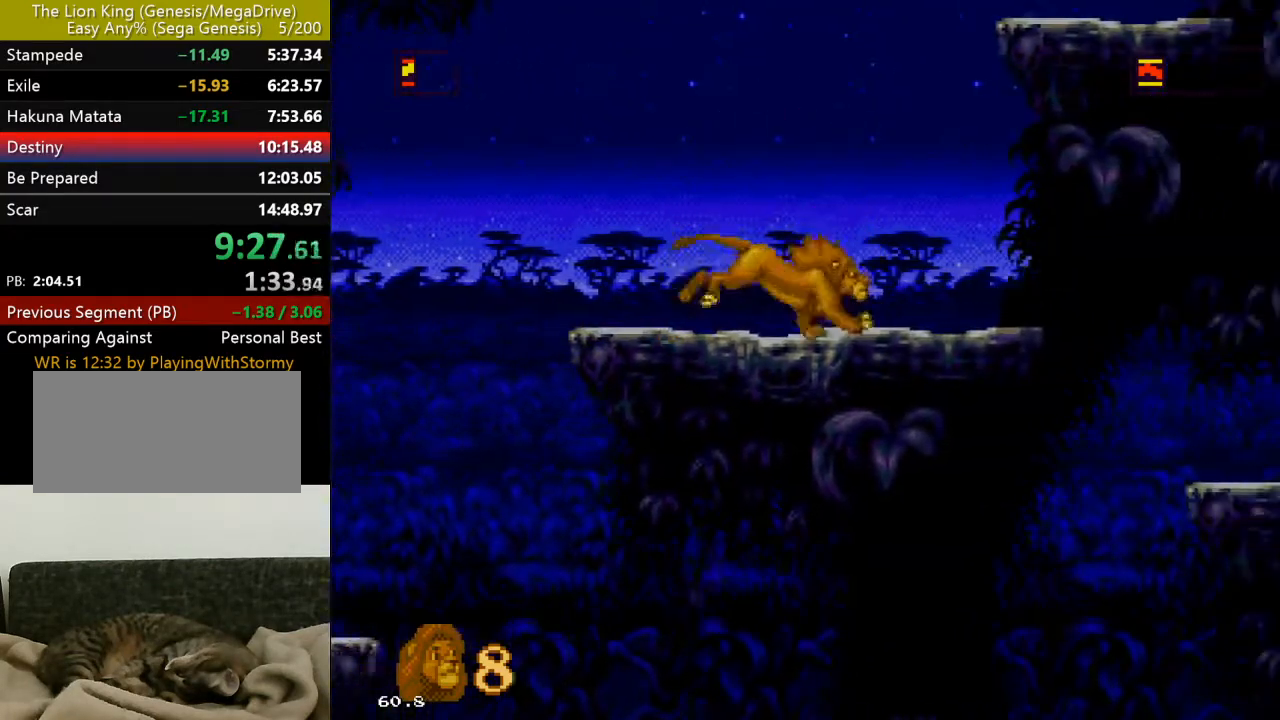
{"buttons": ["DPAD_LEFT"], "events": [[67, "DPAD_RIGHT", "up"], [100, "DPAD_LEFT", "down"]]}
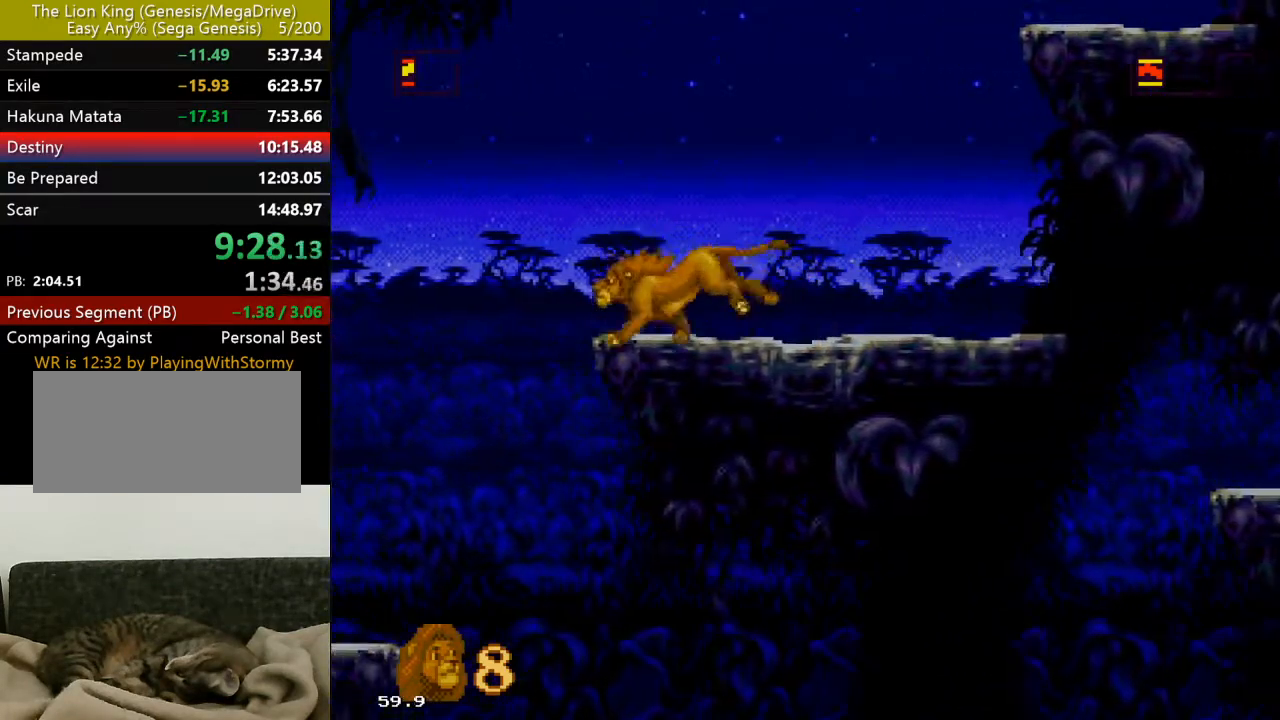
{"buttons": ["B", "C", "DPAD_RIGHT"], "events": [[67, "DPAD_LEFT", "up"], [67, "DPAD_RIGHT", "down"], [383, "C", "down"], [500, "B", "down"]]}
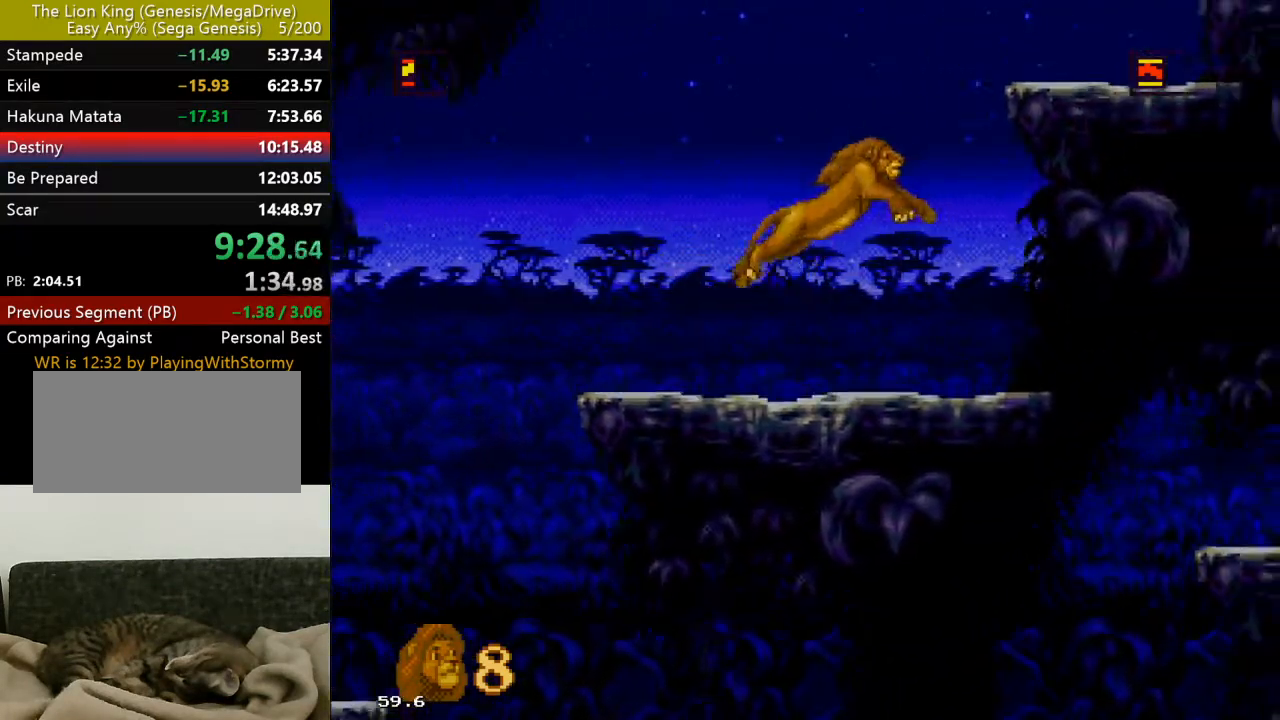
{"buttons": ["DPAD_RIGHT"], "events": [[367, "B", "up"], [400, "C", "up"]]}
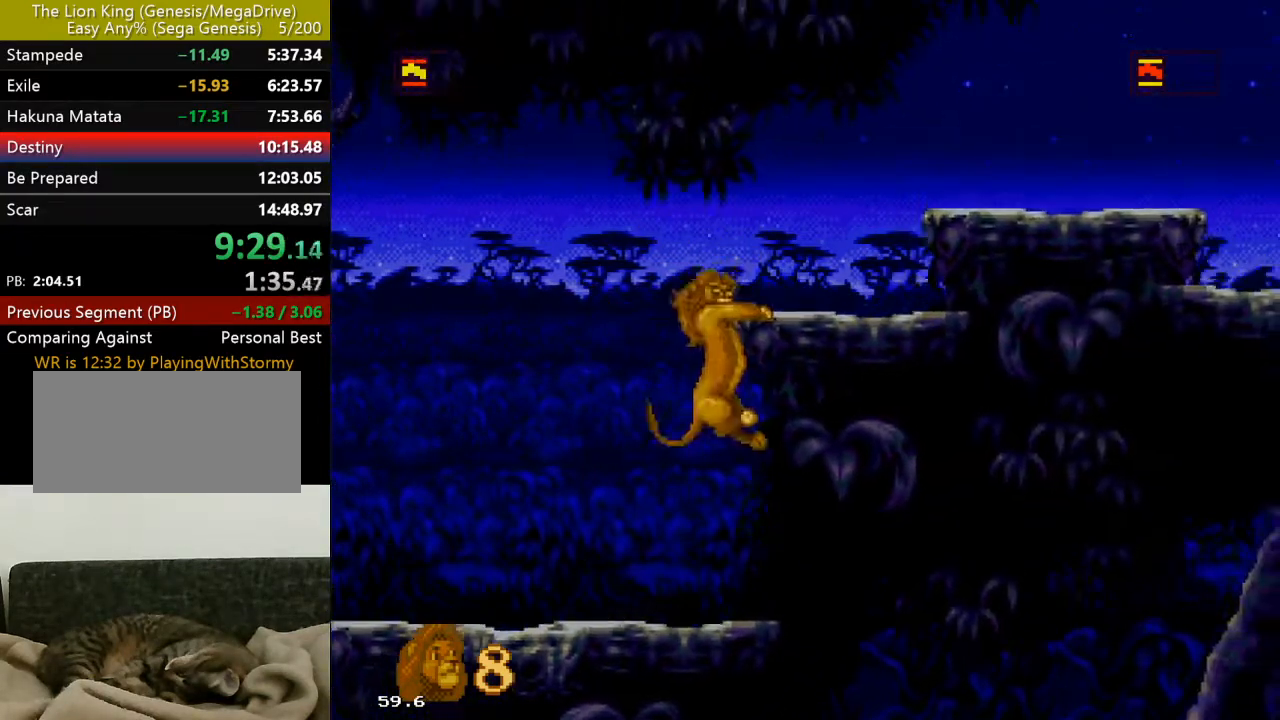
{"buttons": ["DPAD_UP"], "events": [[100, "DPAD_UP", "down"], [117, "DPAD_RIGHT", "up"]]}
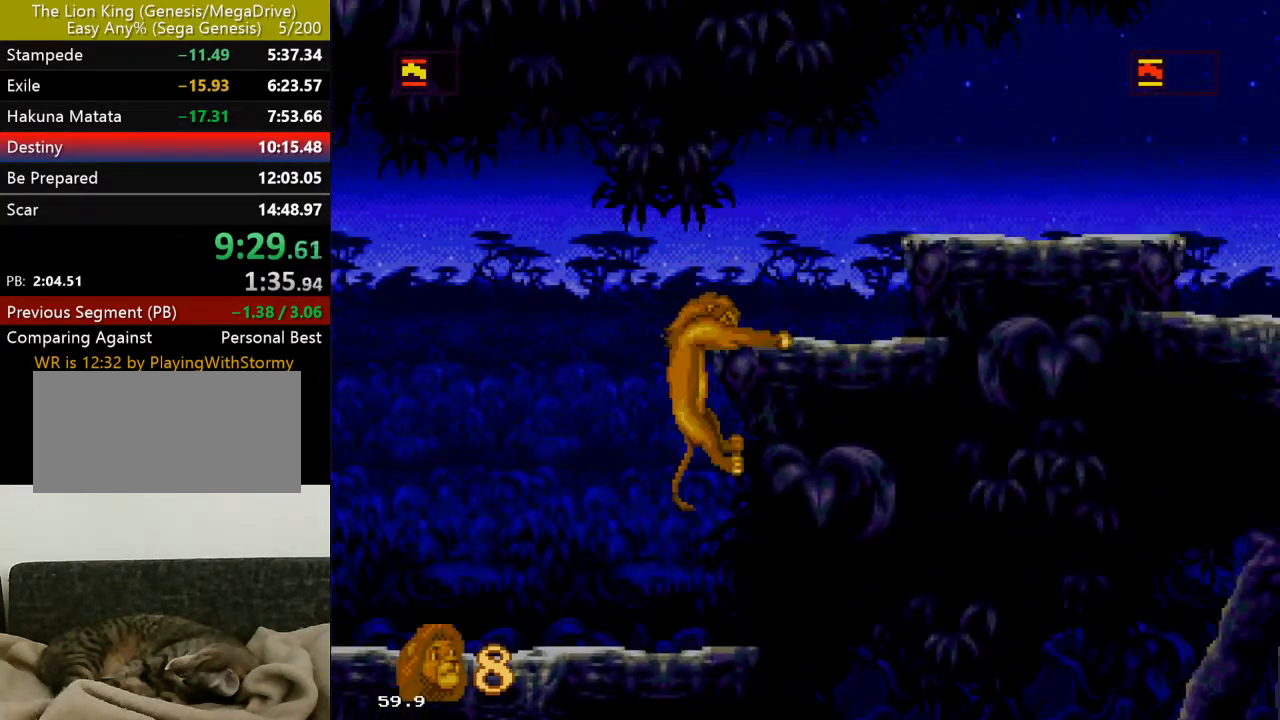
{"buttons": ["DPAD_RIGHT"], "events": [[117, "DPAD_RIGHT", "down"], [300, "DPAD_UP", "up"]]}
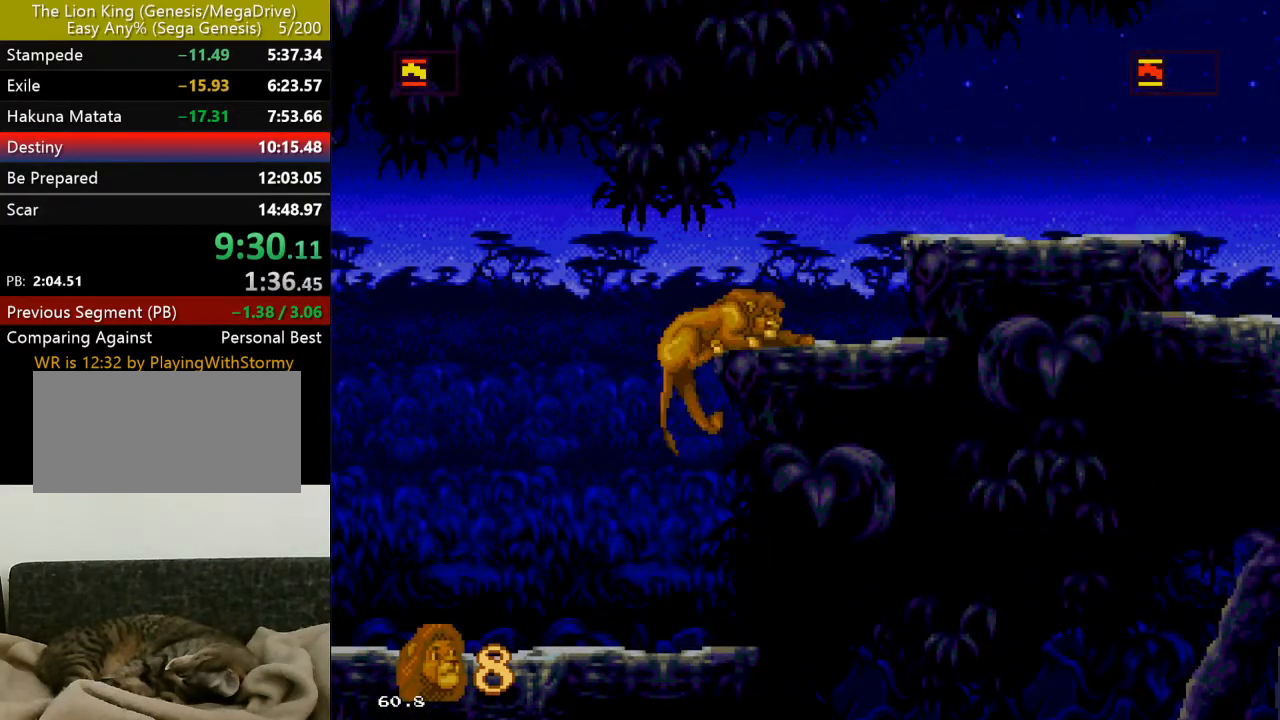
{"buttons": ["DPAD_RIGHT"], "events": [[350, "C", "down"], [467, "C", "up"]]}
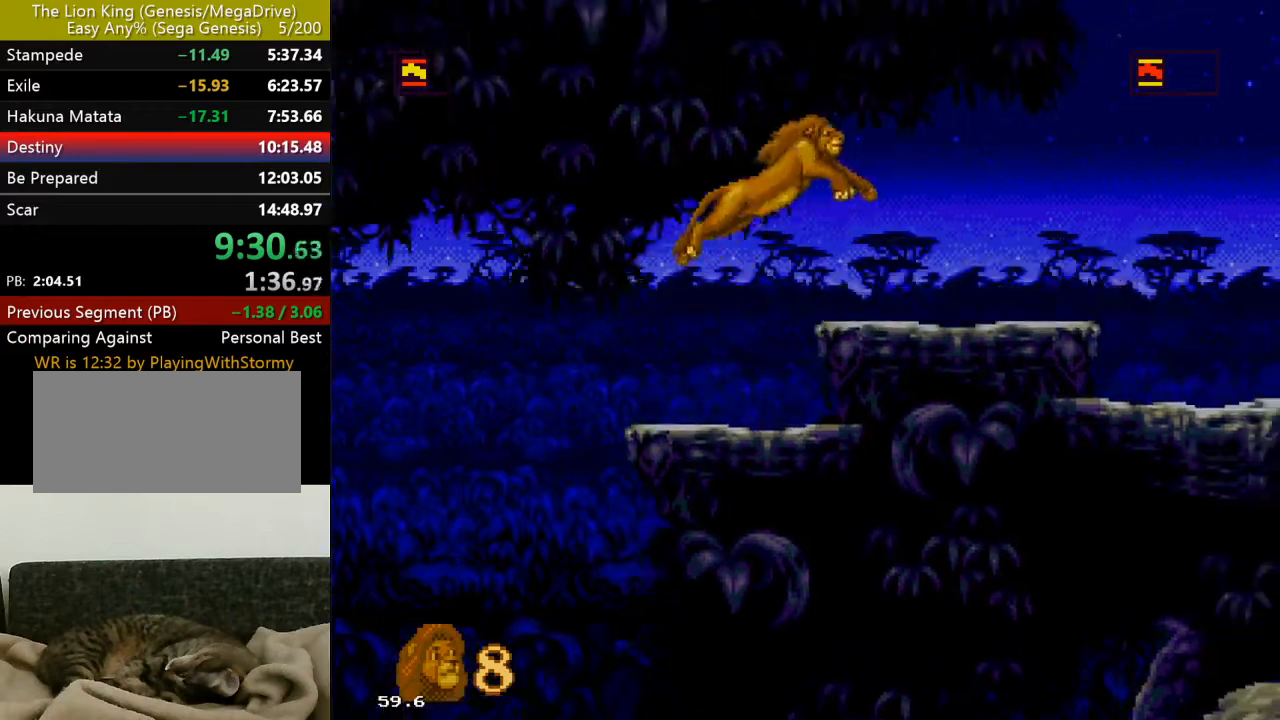
{"buttons": ["DPAD_RIGHT"], "events": []}
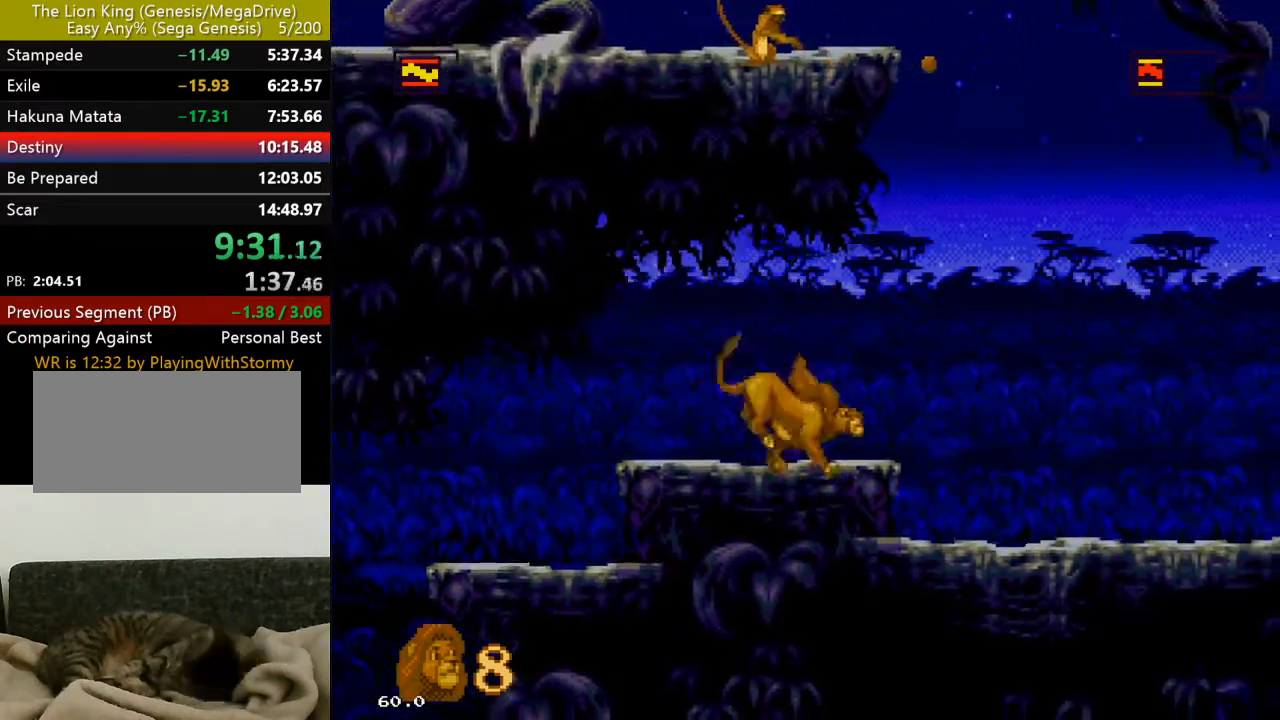
{"buttons": ["DPAD_RIGHT"], "events": [[367, "DPAD_RIGHT", "up"], [450, "DPAD_RIGHT", "down"]]}
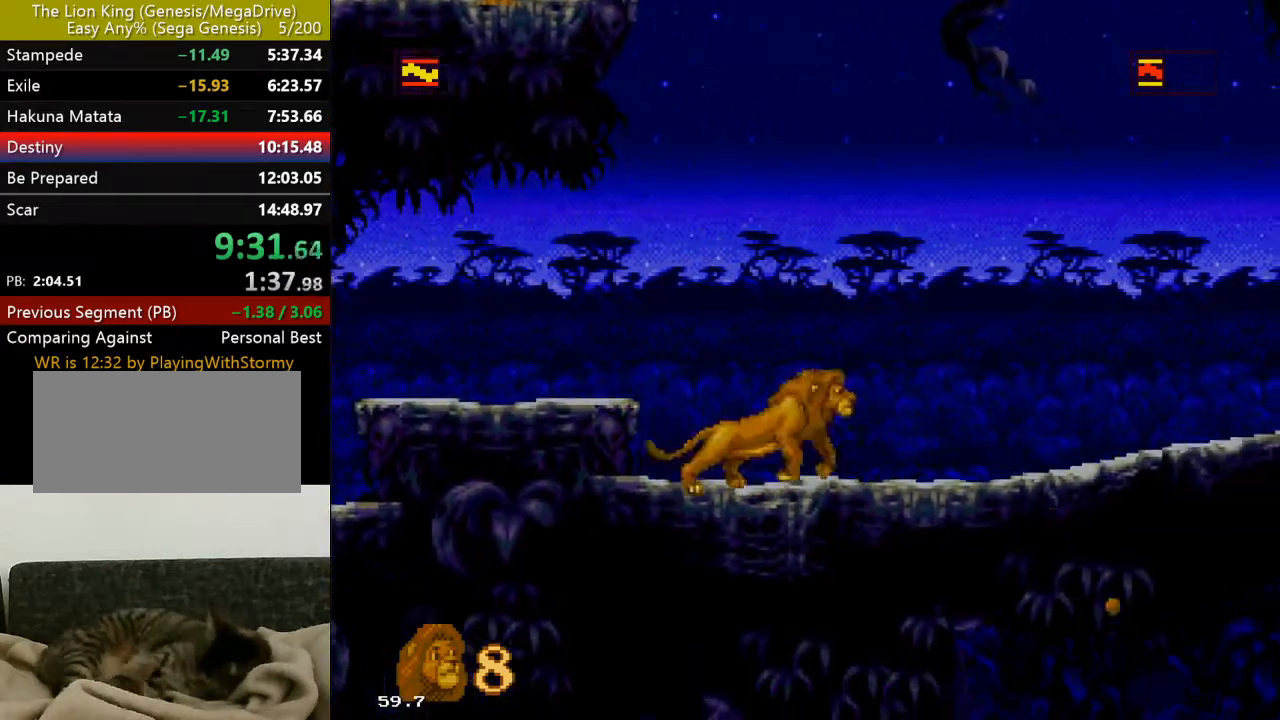
{"buttons": ["DPAD_RIGHT"], "events": []}
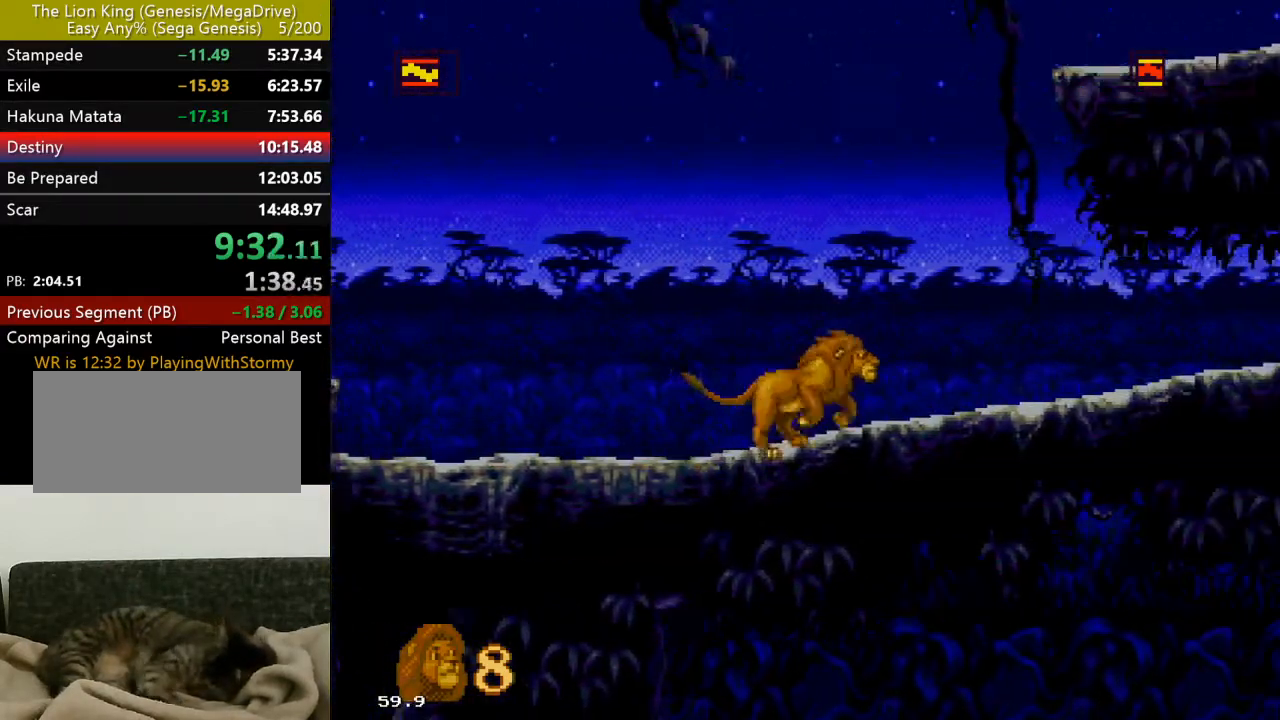
{"buttons": ["C"], "events": [[267, "DPAD_RIGHT", "up"], [317, "C", "down"]]}
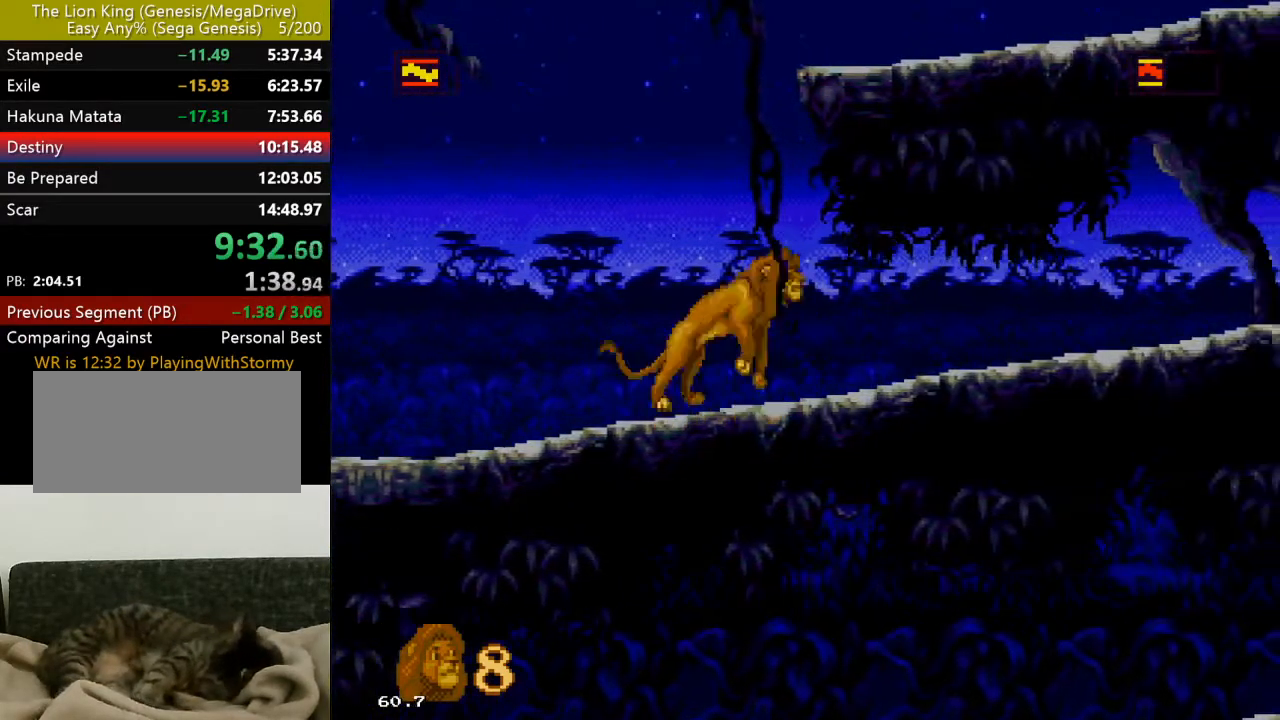
{"buttons": [], "events": [[150, "DPAD_RIGHT", "down"], [350, "C", "up"], [450, "DPAD_RIGHT", "up"]]}
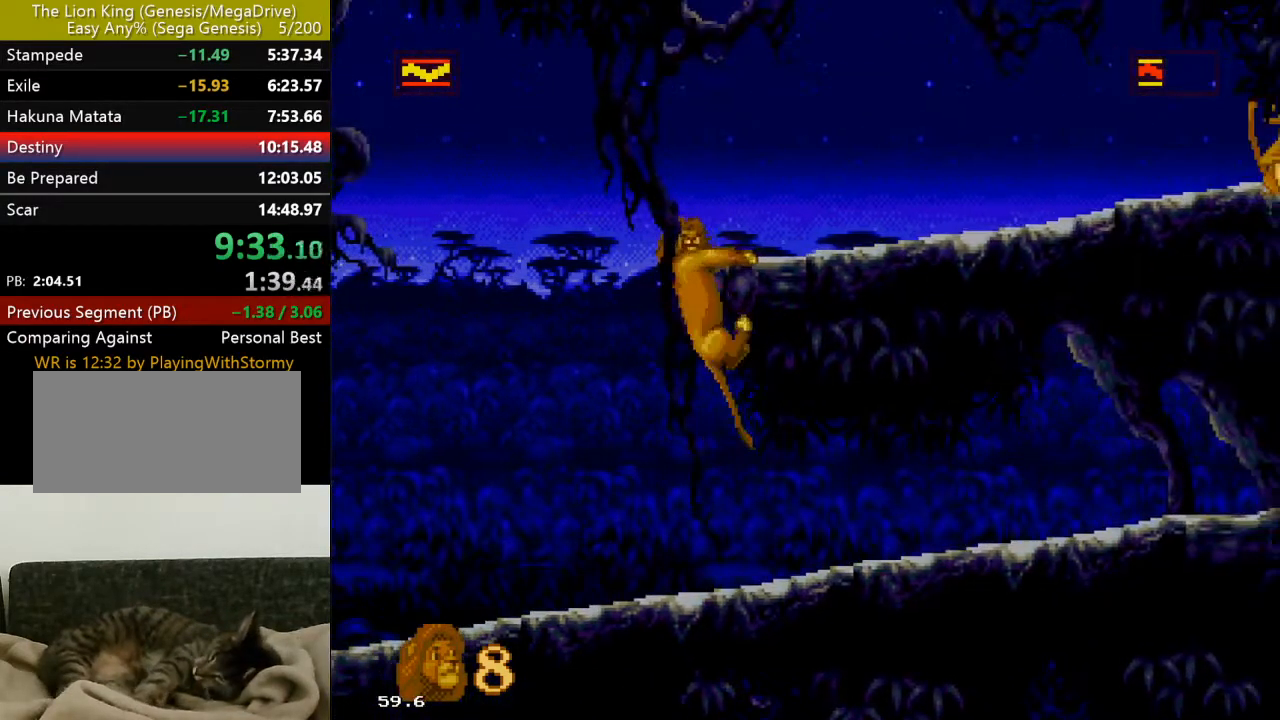
{"buttons": ["DPAD_UP", "DPAD_RIGHT"], "events": [[17, "DPAD_UP", "down"], [417, "DPAD_RIGHT", "down"]]}
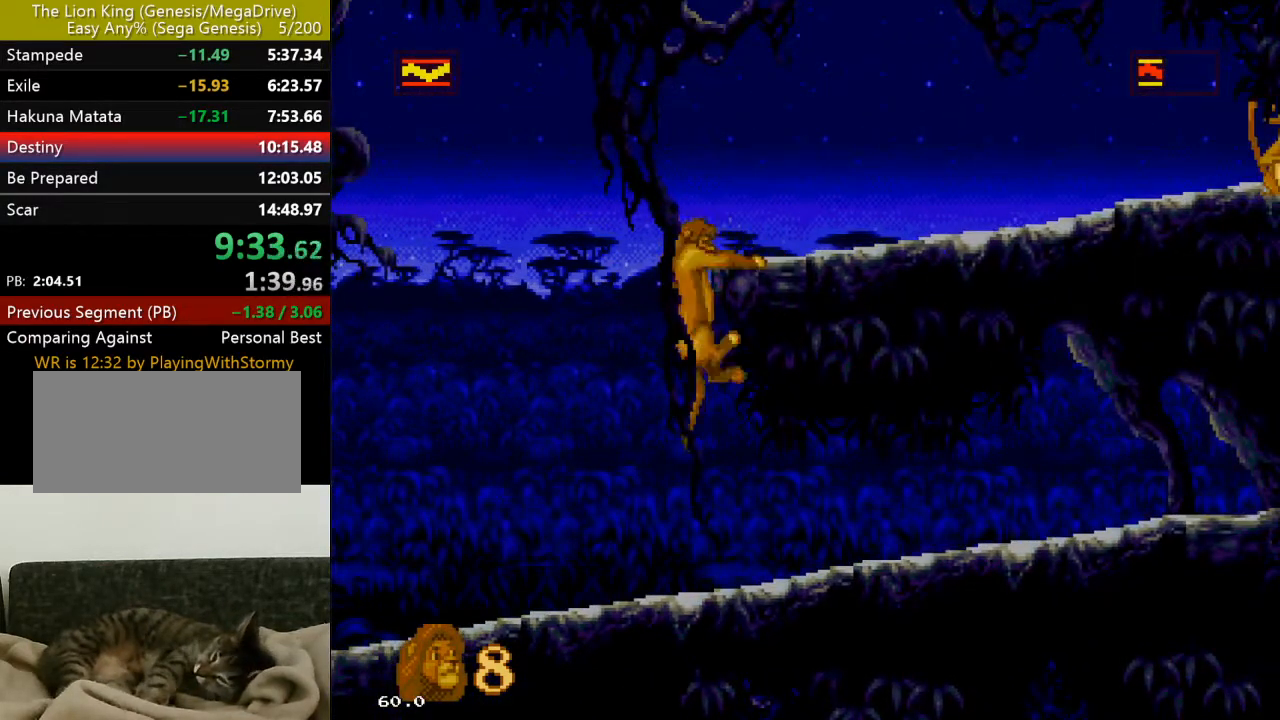
{"buttons": ["DPAD_RIGHT"], "events": [[117, "DPAD_UP", "up"]]}
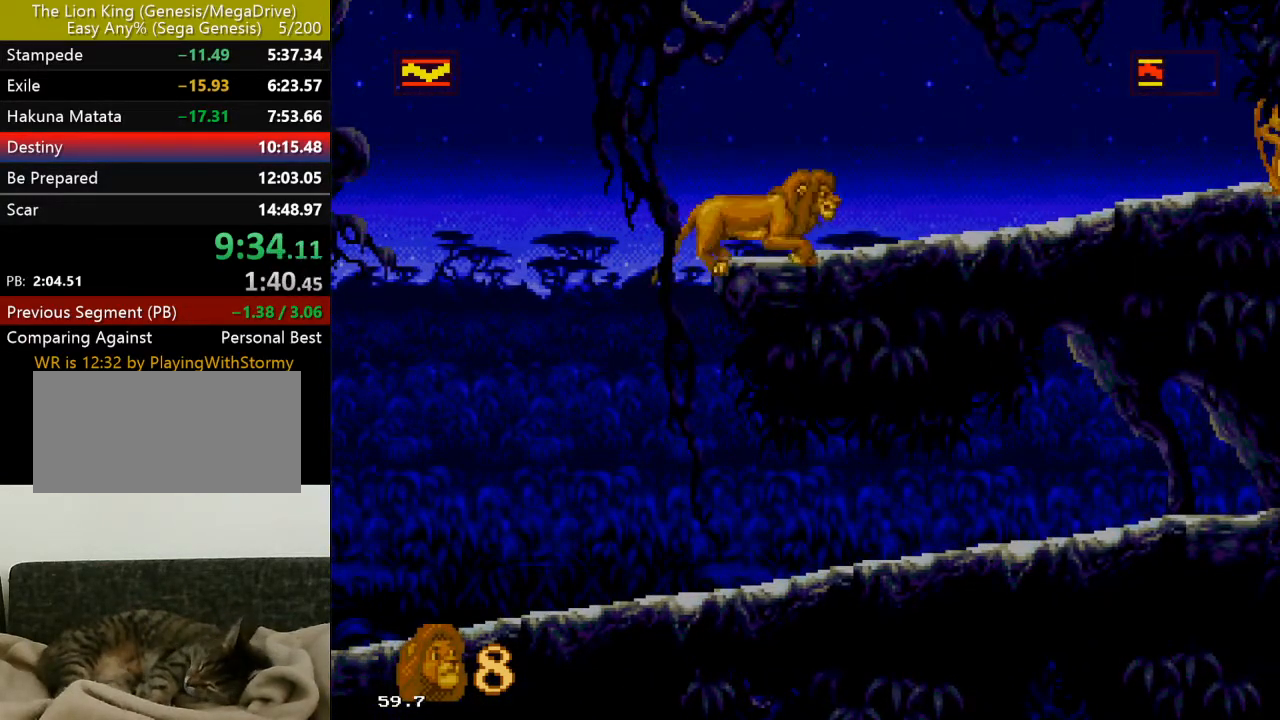
{"buttons": ["DPAD_RIGHT"], "events": []}
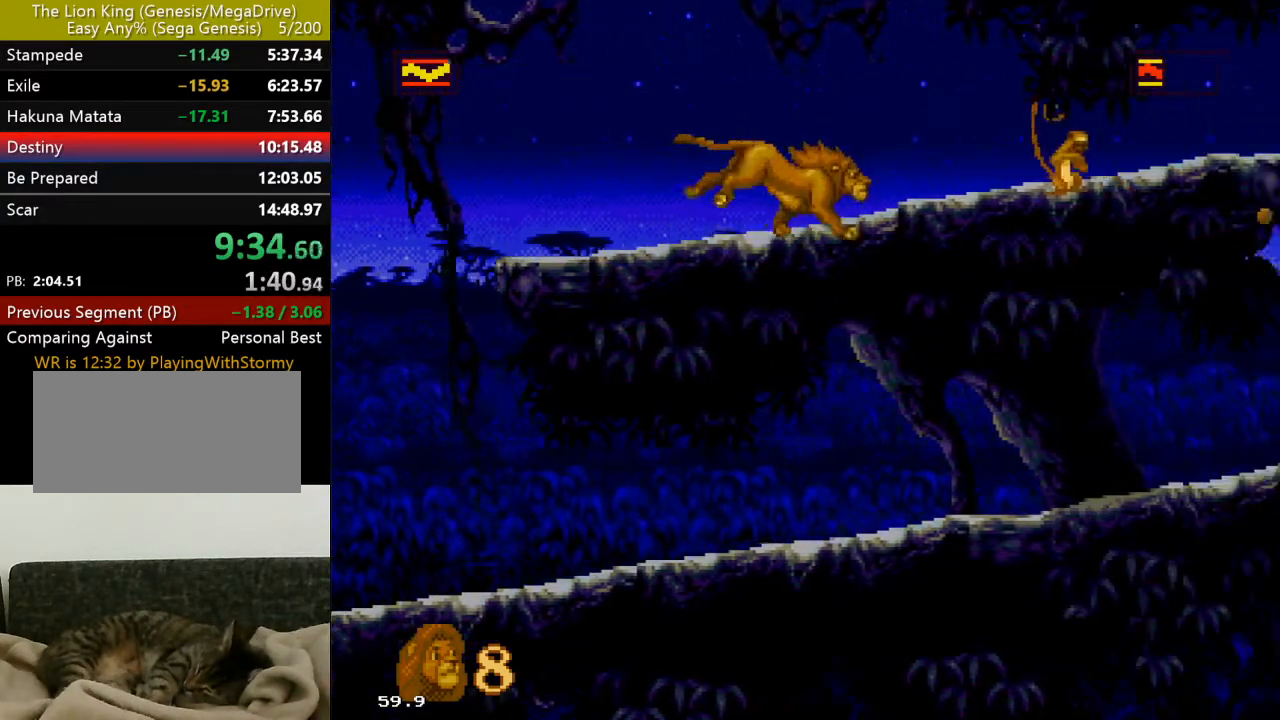
{"buttons": ["DPAD_RIGHT"], "events": [[133, "B", "down"], [267, "B", "up"]]}
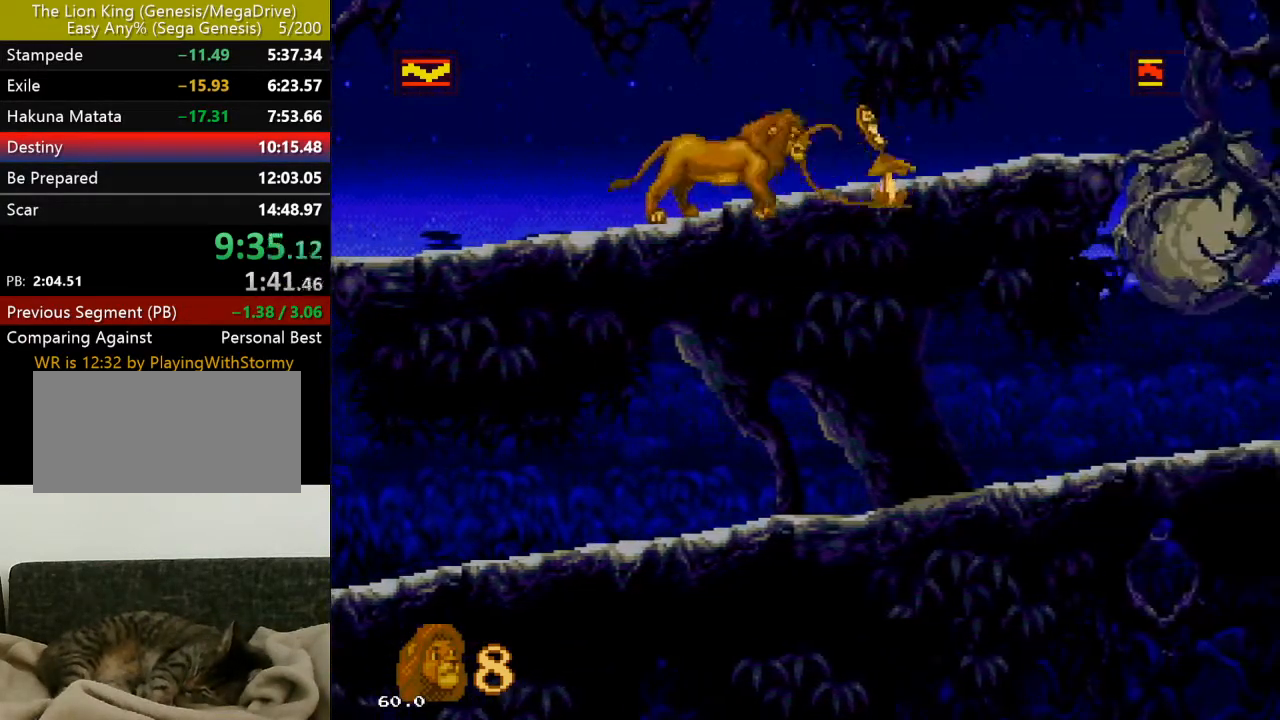
{"buttons": ["DPAD_RIGHT"], "events": []}
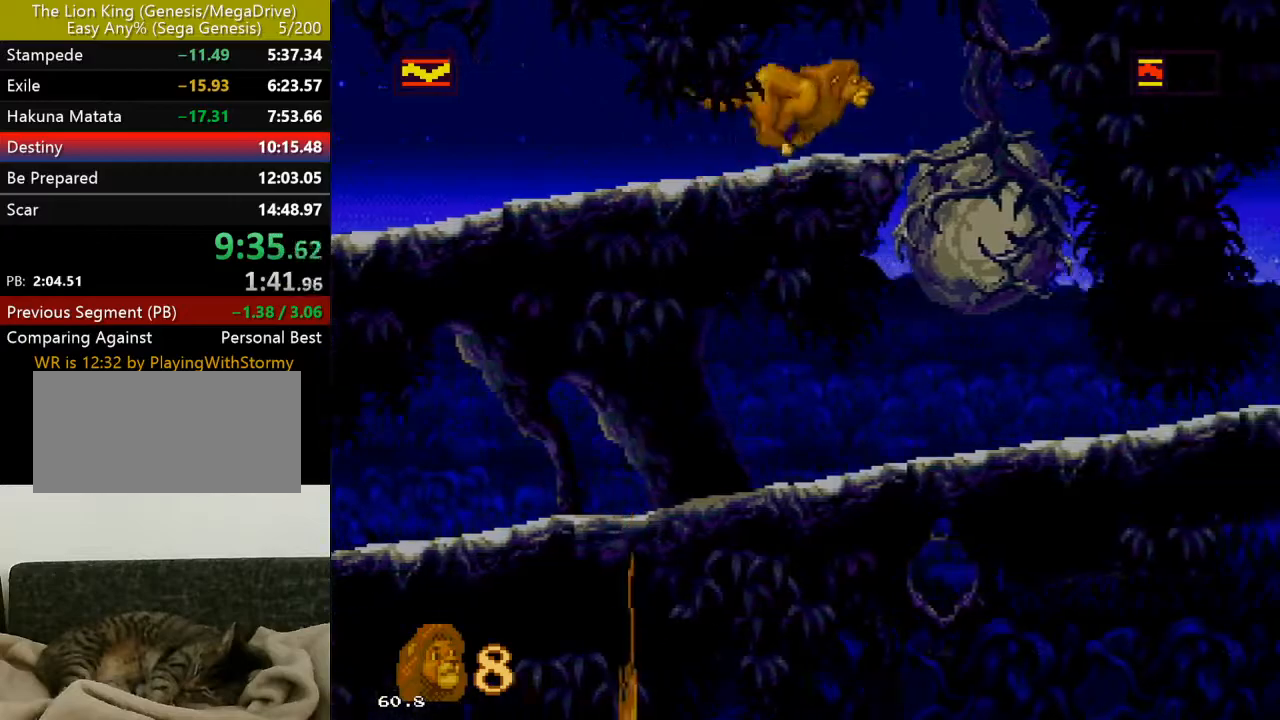
{"buttons": [], "events": [[33, "B", "down"], [33, "DPAD_RIGHT", "up"], [133, "B", "up"]]}
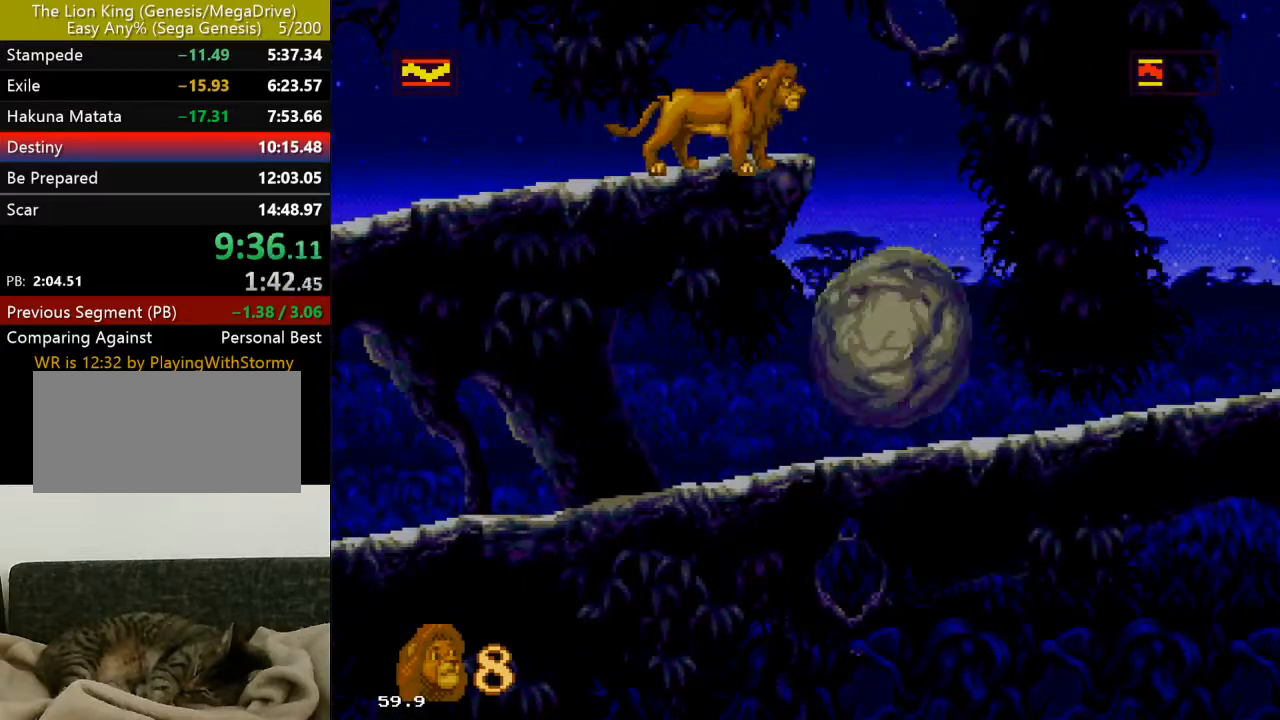
{"buttons": [], "events": [[100, "DPAD_LEFT", "down"], [450, "DPAD_LEFT", "up"]]}
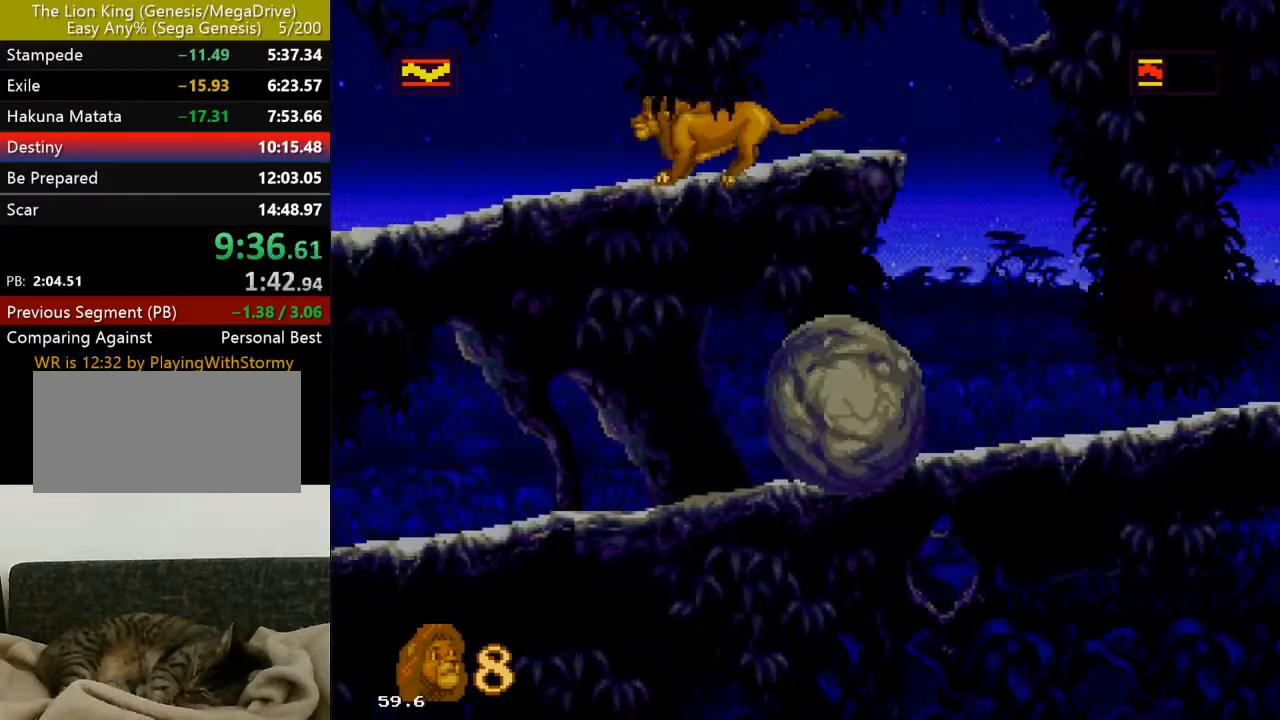
{"buttons": ["DPAD_LEFT"], "events": [[200, "DPAD_LEFT", "down"]]}
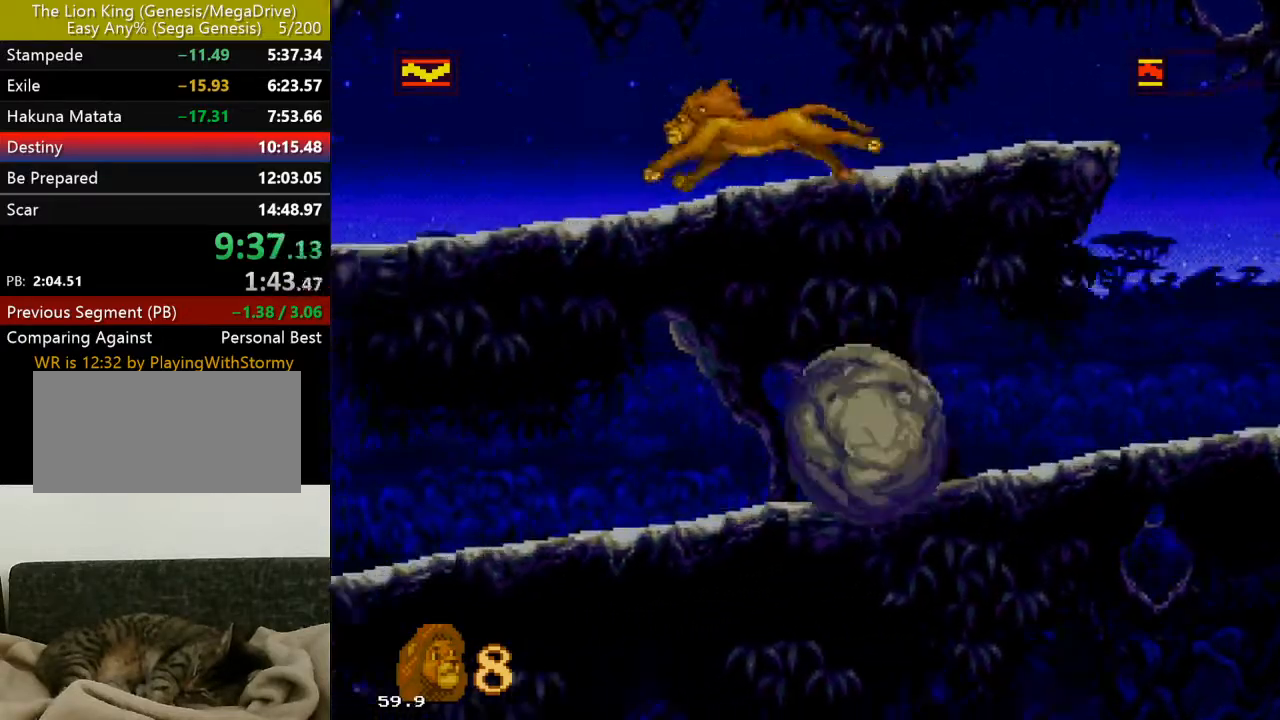
{"buttons": [], "events": [[83, "DPAD_LEFT", "up"], [183, "DPAD_LEFT", "down"], [433, "DPAD_LEFT", "up"]]}
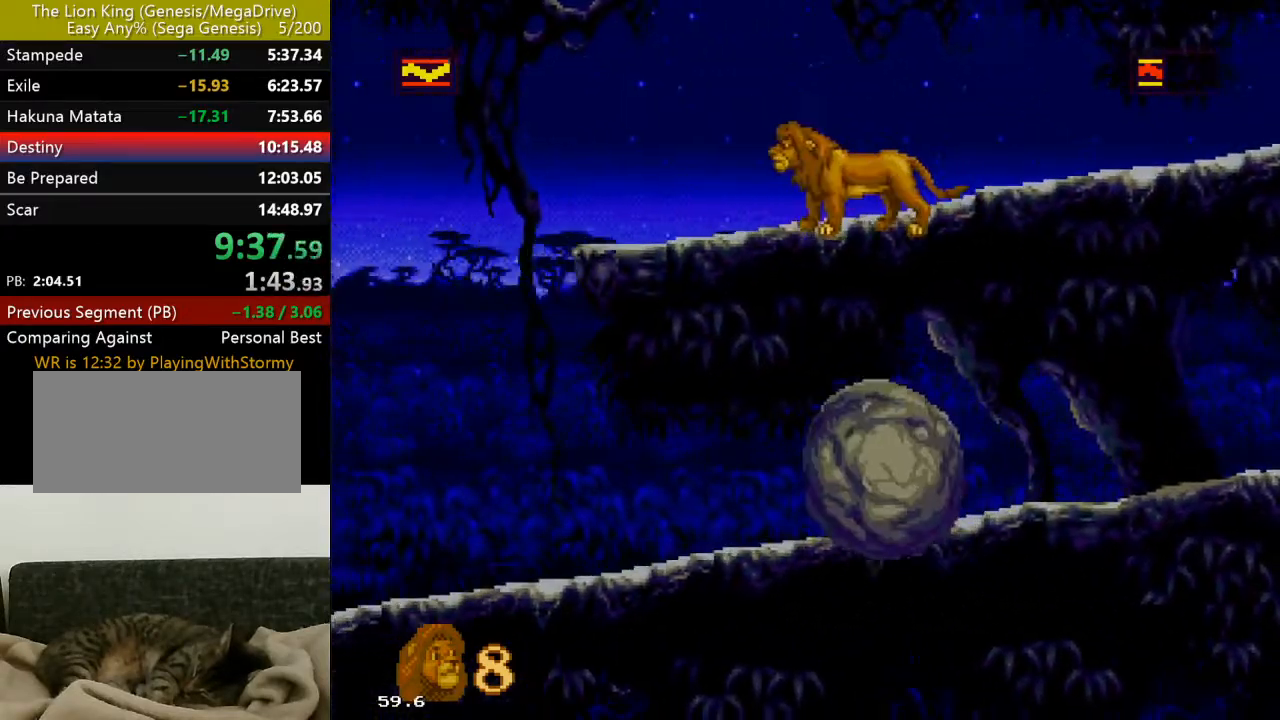
{"buttons": [], "events": [[50, "DPAD_LEFT", "down"], [200, "DPAD_LEFT", "up"]]}
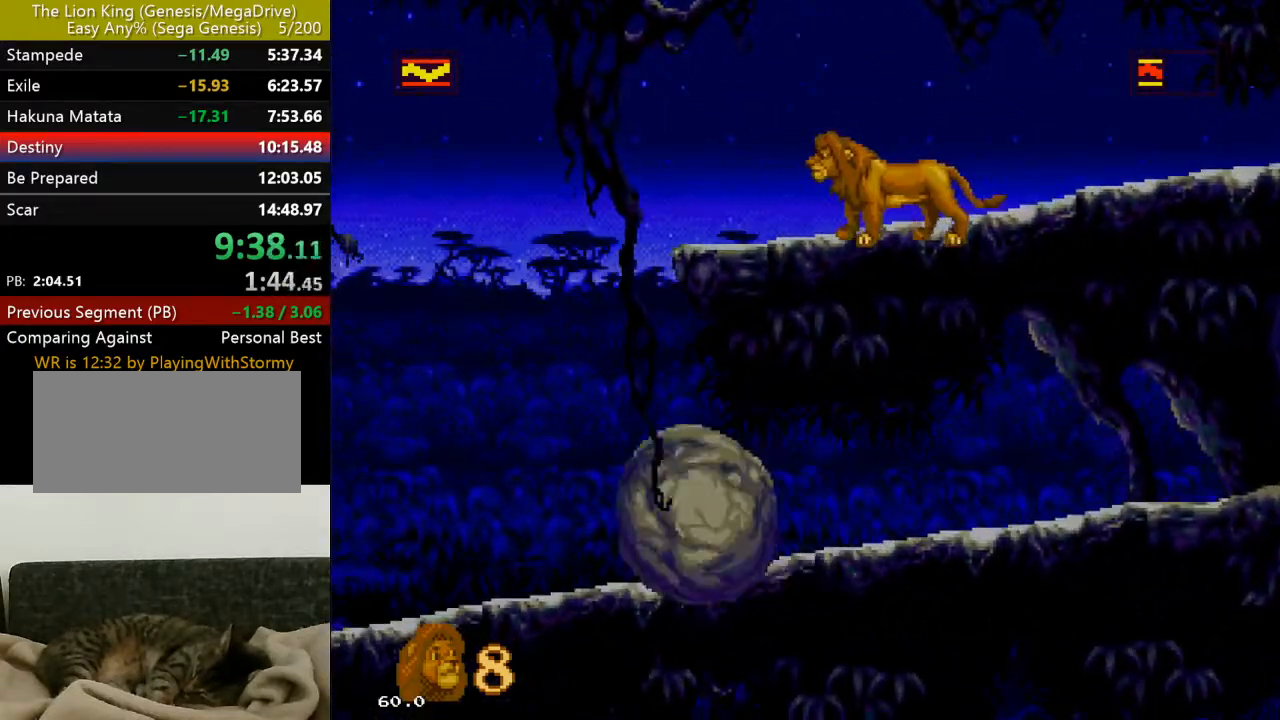
{"buttons": ["C", "DPAD_LEFT"], "events": [[67, "DPAD_LEFT", "down"], [367, "C", "down"]]}
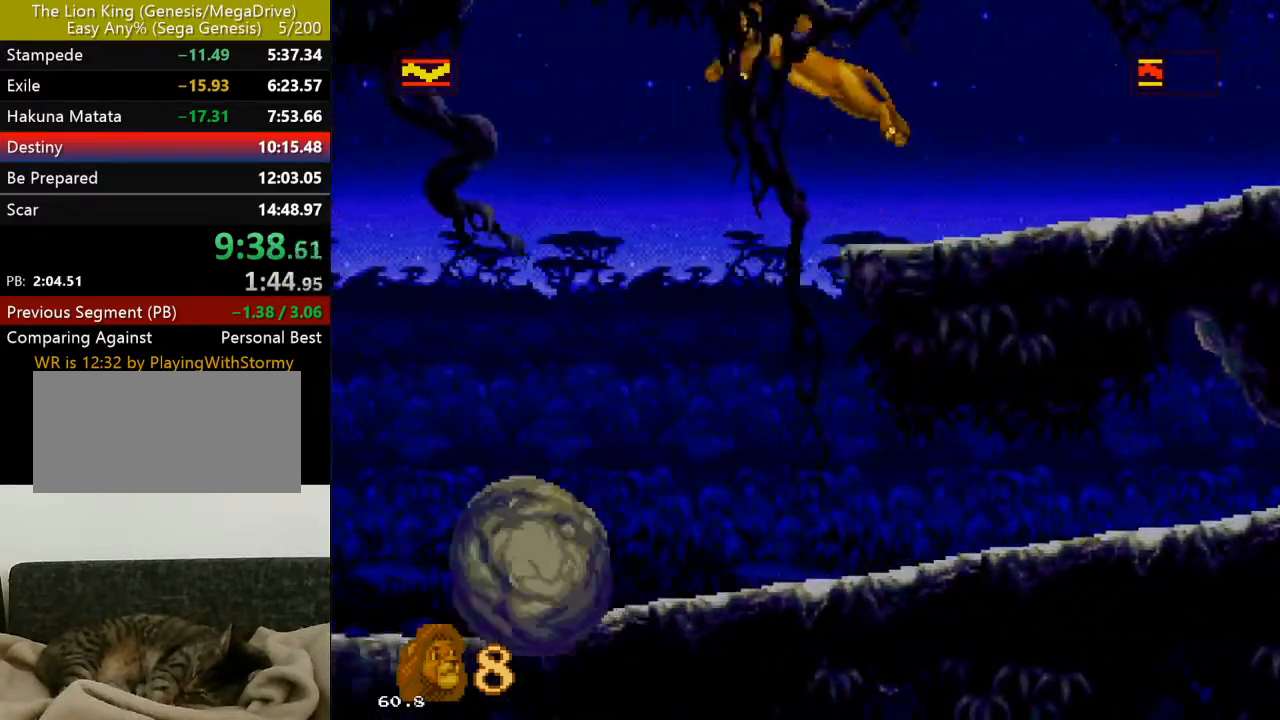
{"buttons": ["DPAD_LEFT"], "events": [[117, "B", "down"], [250, "B", "up"], [317, "B", "down"], [383, "B", "up"], [467, "C", "up"]]}
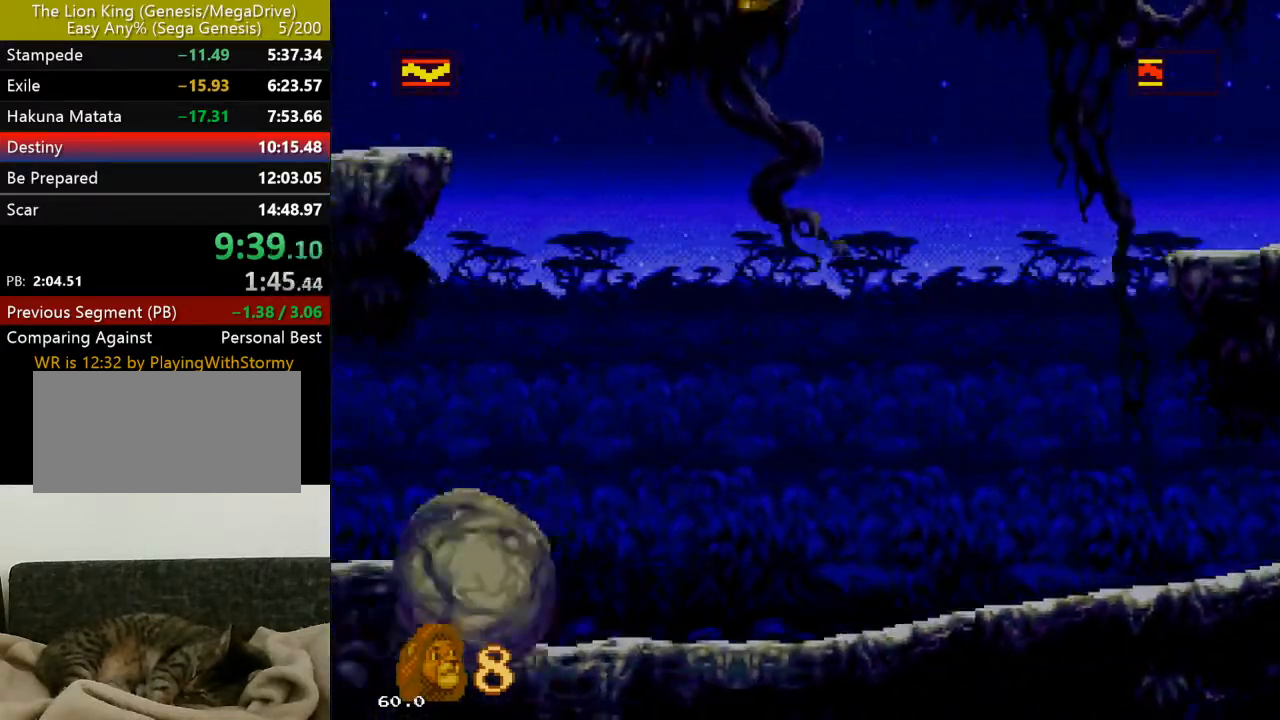
{"buttons": [], "events": [[450, "DPAD_LEFT", "up"]]}
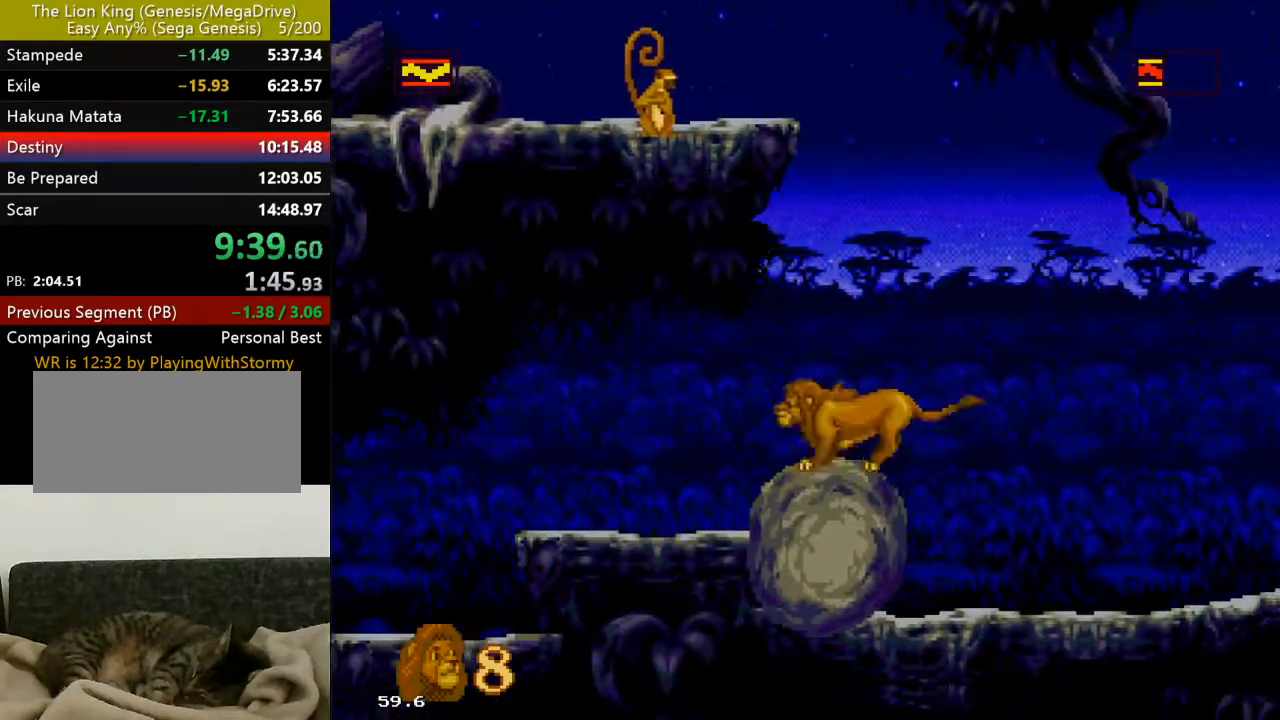
{"buttons": ["B", "C", "DPAD_LEFT"], "events": [[83, "C", "down"], [500, "B", "down"], [500, "DPAD_LEFT", "down"]]}
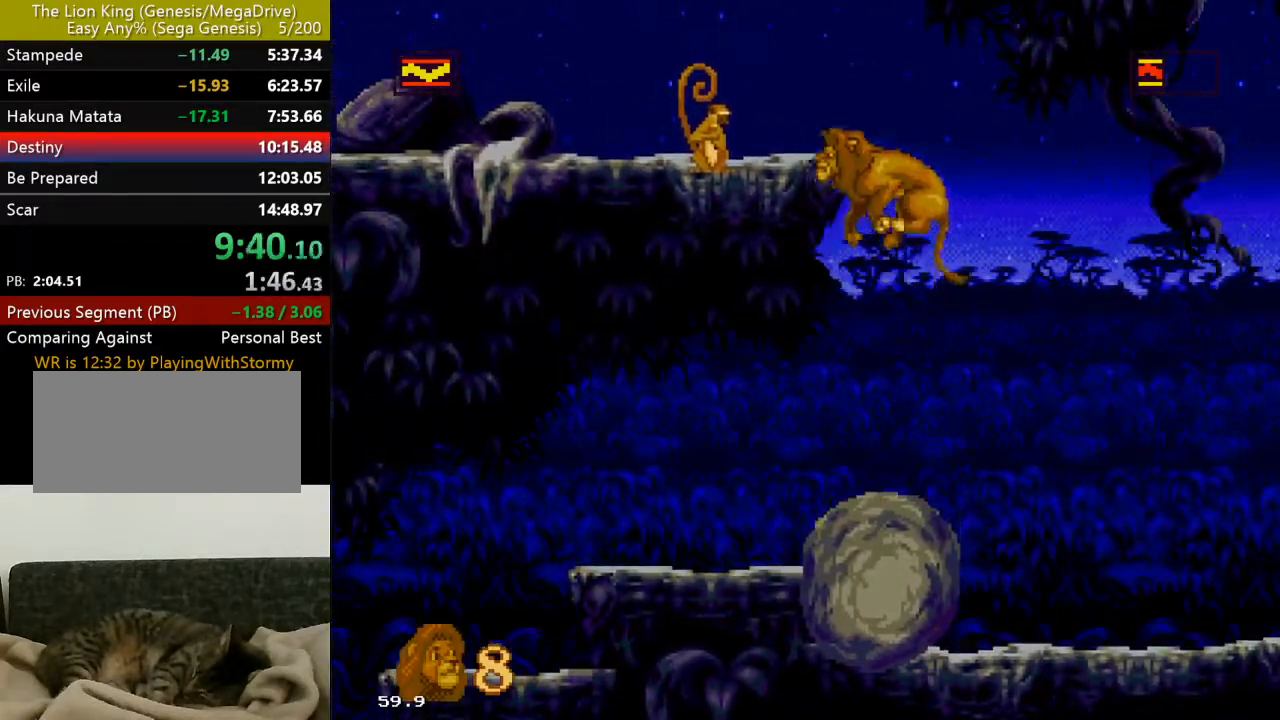
{"buttons": ["DPAD_UP"], "events": [[17, "DPAD_UP", "down"], [100, "C", "up"], [117, "B", "up"], [150, "DPAD_UP", "up"], [167, "B", "down"], [250, "B", "up"], [250, "DPAD_UP", "down"], [417, "DPAD_LEFT", "up"]]}
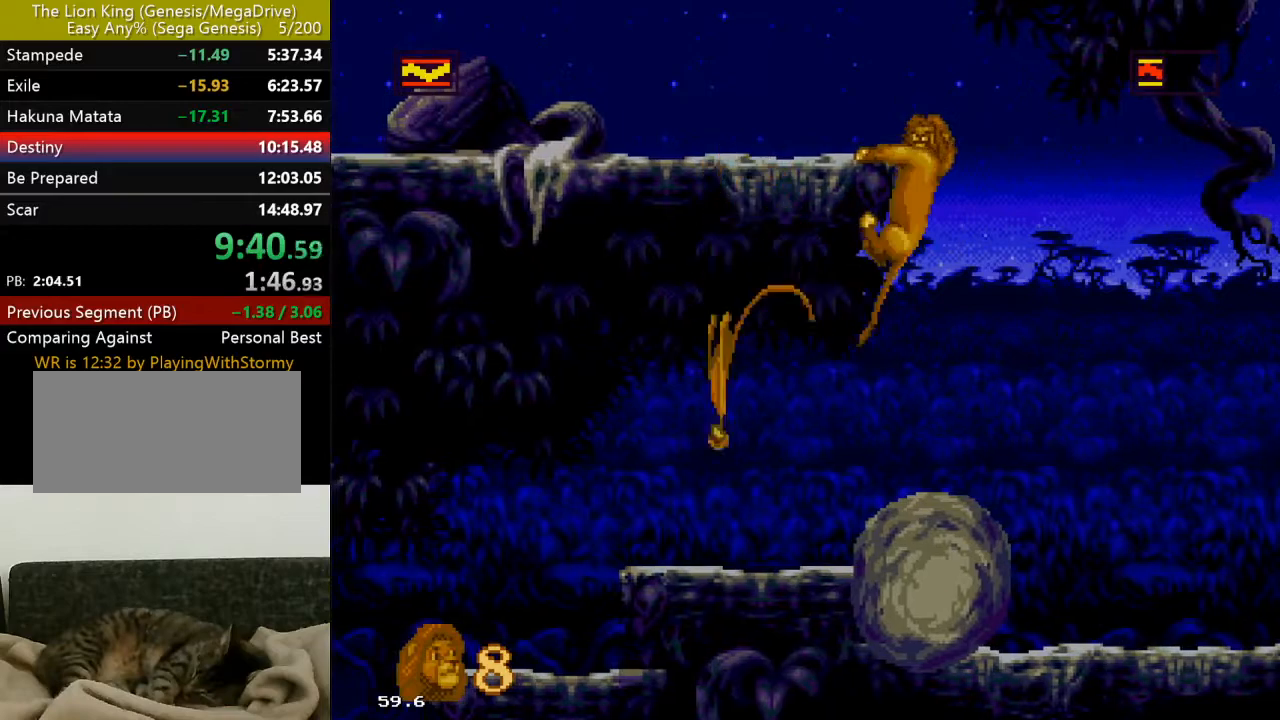
{"buttons": ["DPAD_UP", "DPAD_LEFT"], "events": [[500, "DPAD_LEFT", "down"]]}
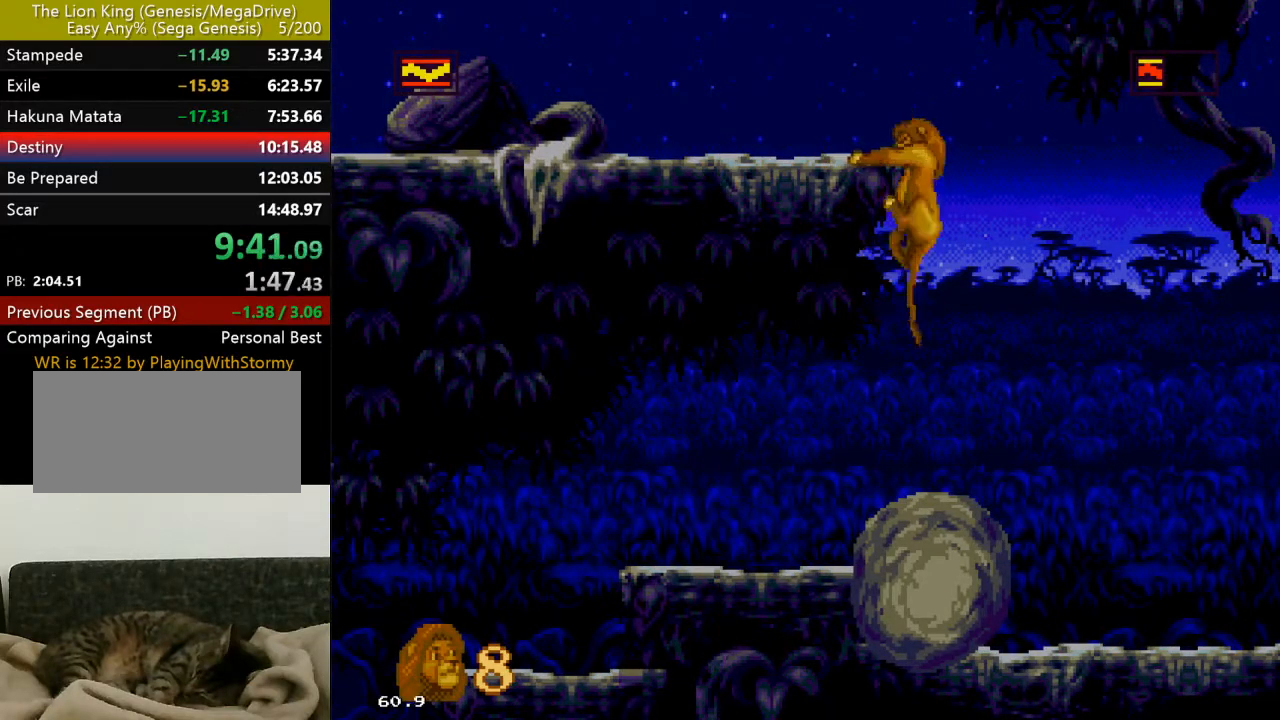
{"buttons": ["DPAD_LEFT"], "events": [[200, "DPAD_UP", "up"]]}